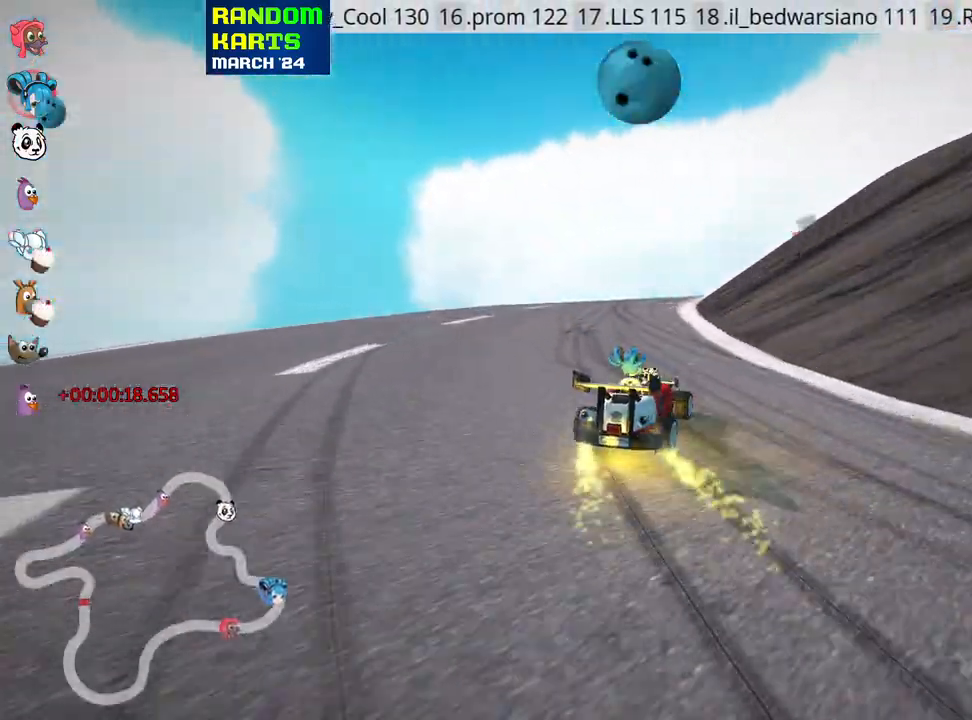
Gameplay with keyboard; each line is a JSON object with the keys held at the frame after it. "events" lists presses ("down") and releases ("up") of "down", "fire", "flag", "left", "look", "nitro", "right", "skid" and "up" between this image and that frame as [ms after this image, input, new state], when the widget could be followed in between. No other keys are recorded. Mouse input is not recorded. Key names are as the overlay labels them; some are game actions (e.g. jump) rather than physical keys.
{"keys": ["right", "skid", "up"], "events": [[50, "nitro", "down"], [233, "nitro", "up"]]}
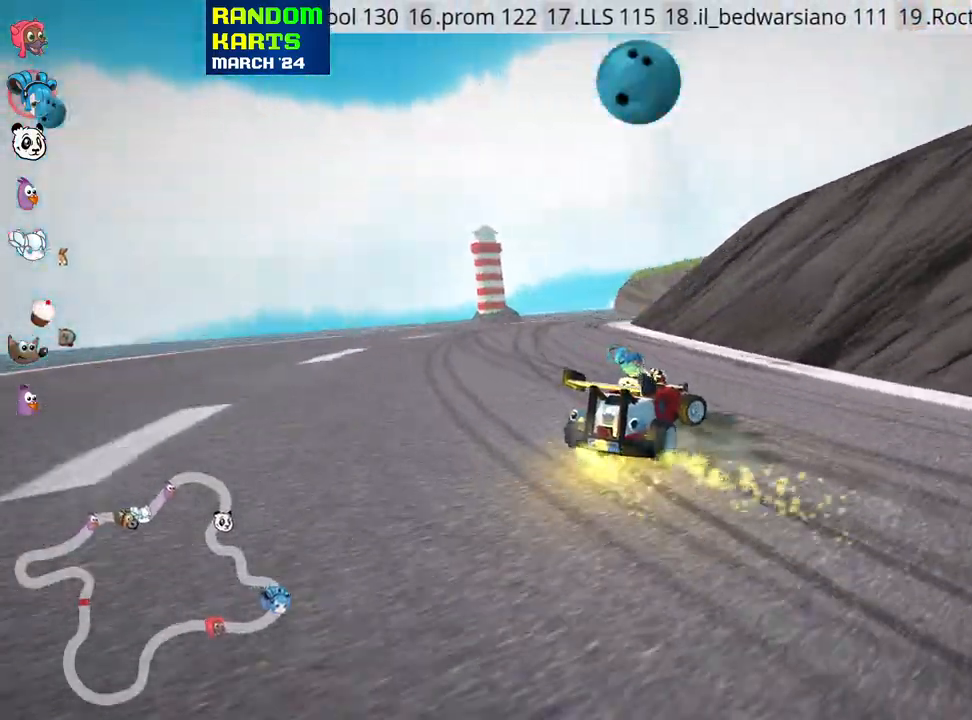
{"keys": ["right", "skid", "up"], "events": [[150, "left", "down"], [216, "nitro", "down"], [300, "right", "up"], [366, "left", "up"], [383, "nitro", "up"], [416, "right", "down"]]}
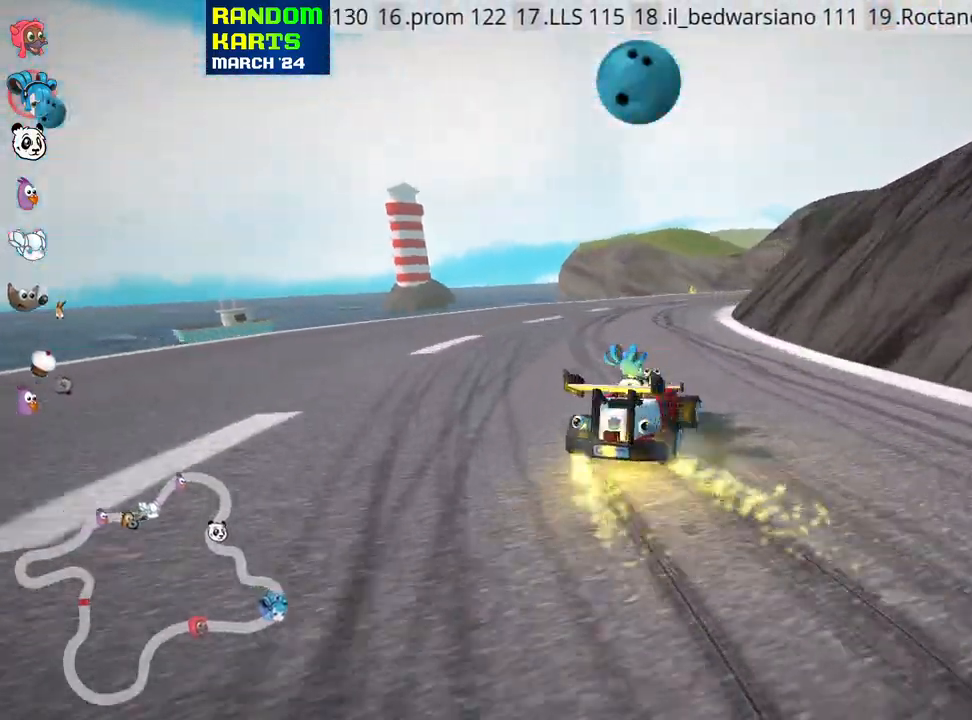
{"keys": ["left", "nitro", "skid", "up"], "events": [[250, "left", "down"], [316, "right", "up"], [333, "nitro", "down"]]}
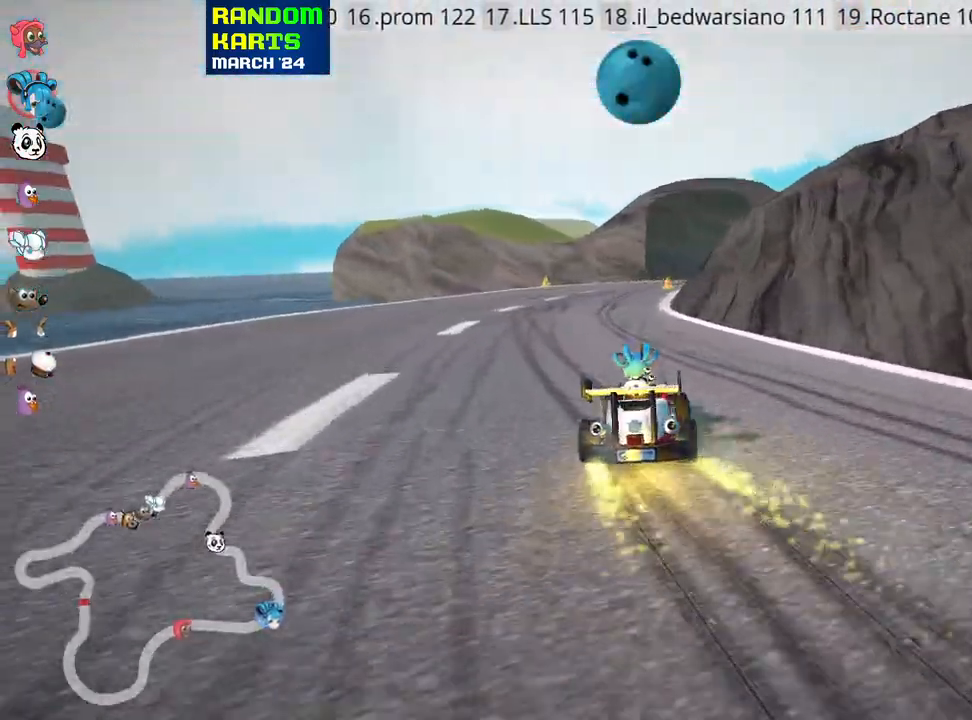
{"keys": ["left", "skid", "up"], "events": [[16, "nitro", "up"], [50, "left", "up"], [50, "right", "down"], [250, "left", "down"], [333, "right", "up"]]}
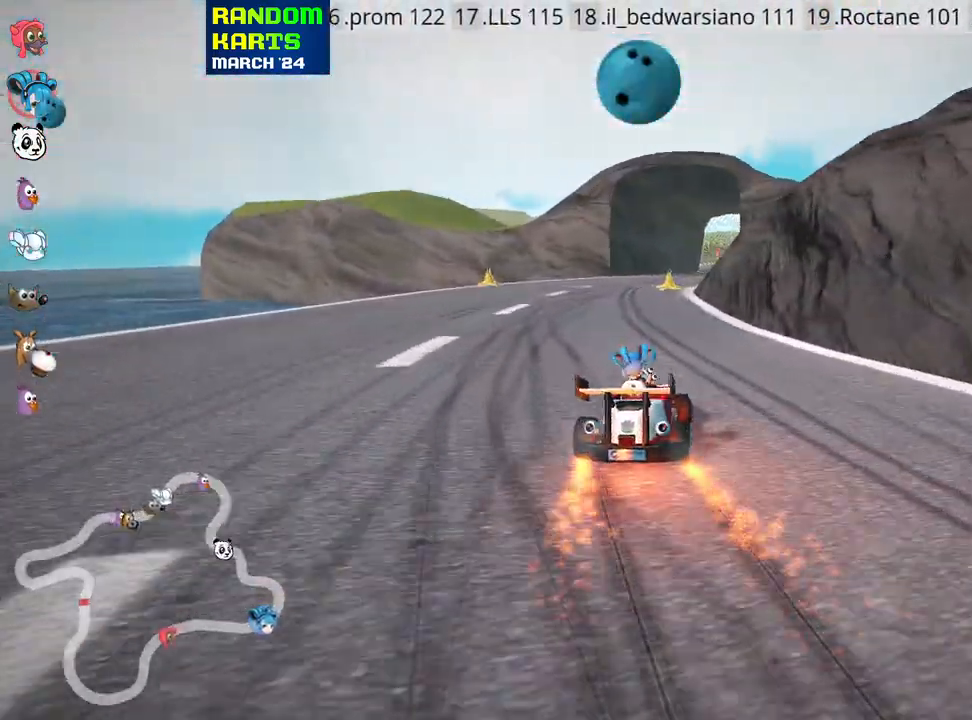
{"keys": ["up"], "events": [[250, "left", "up"], [250, "skid", "up"]]}
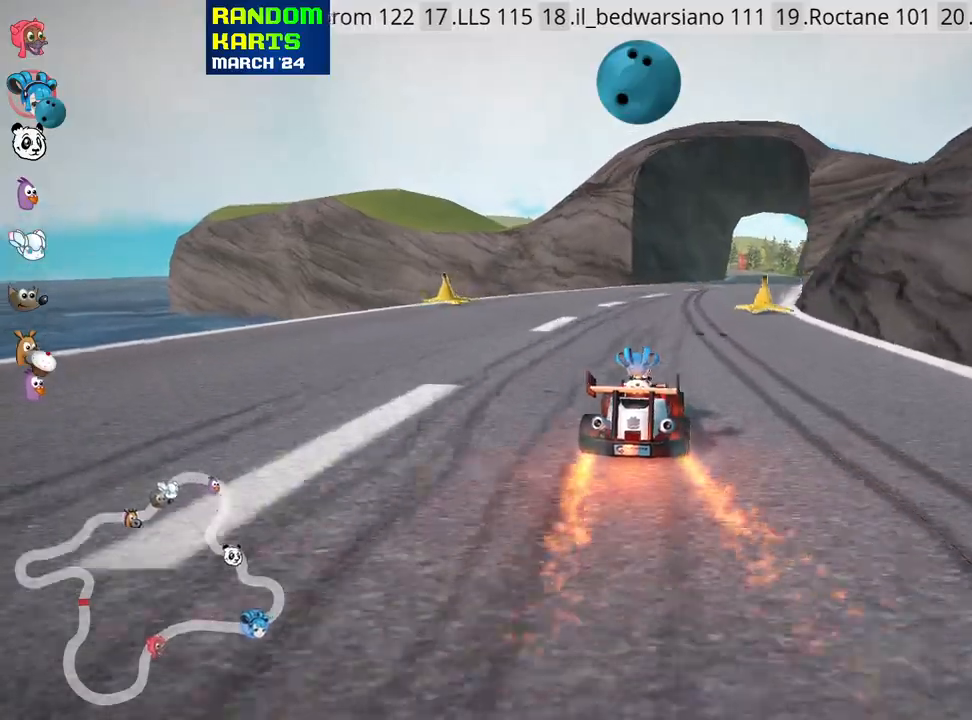
{"keys": ["up"], "events": [[166, "right", "down"], [300, "right", "up"]]}
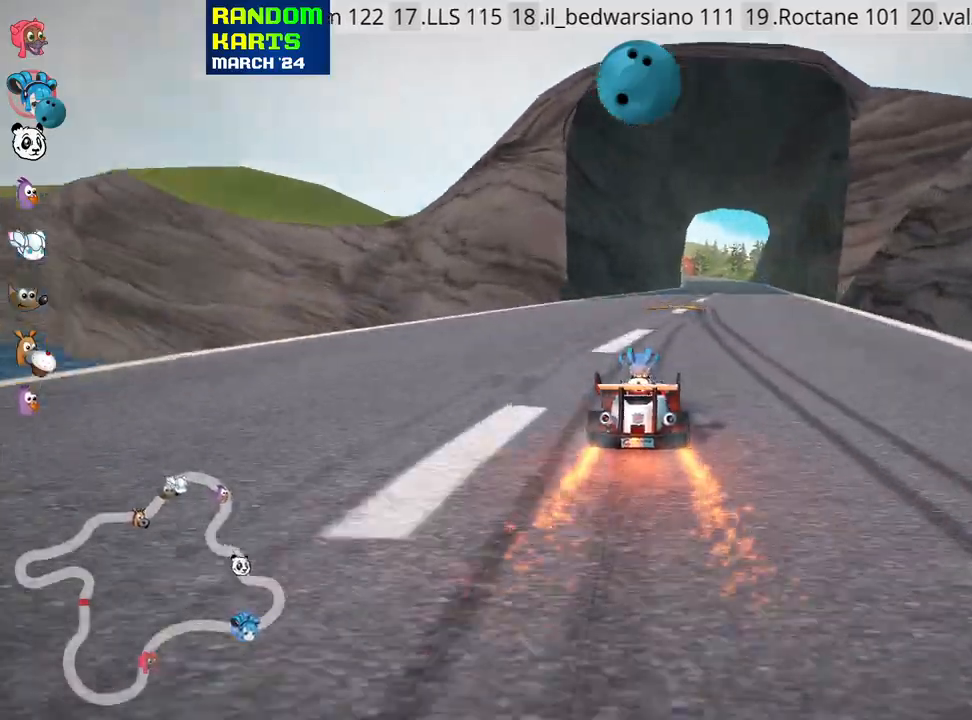
{"keys": ["up"], "events": [[33, "right", "down"], [216, "right", "up"]]}
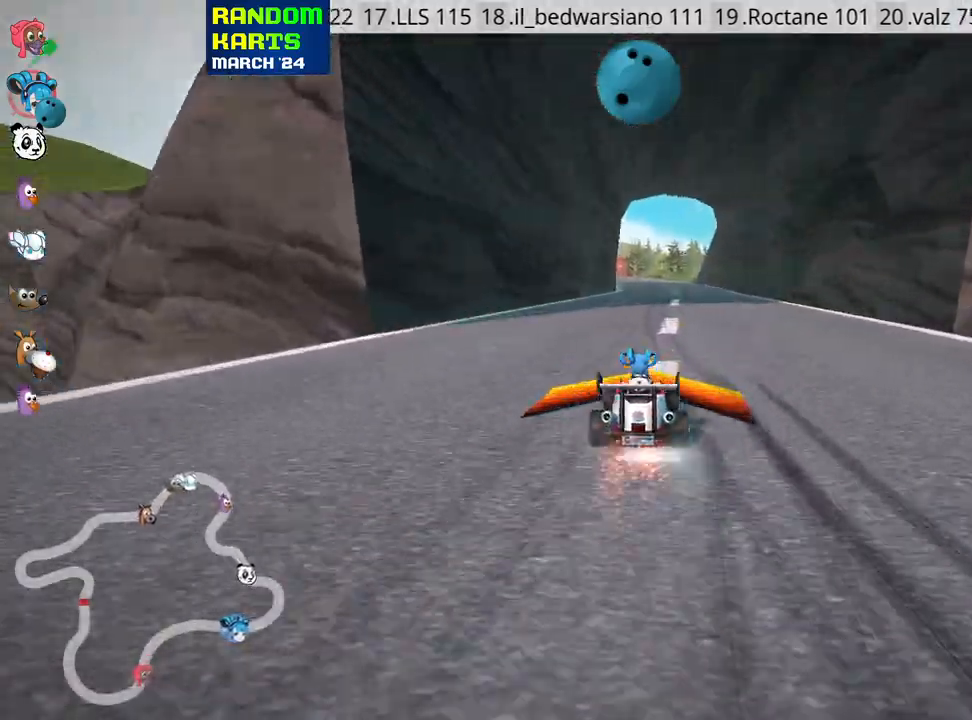
{"keys": ["skid", "up"], "events": [[216, "right", "down"], [433, "right", "up"], [500, "skid", "down"]]}
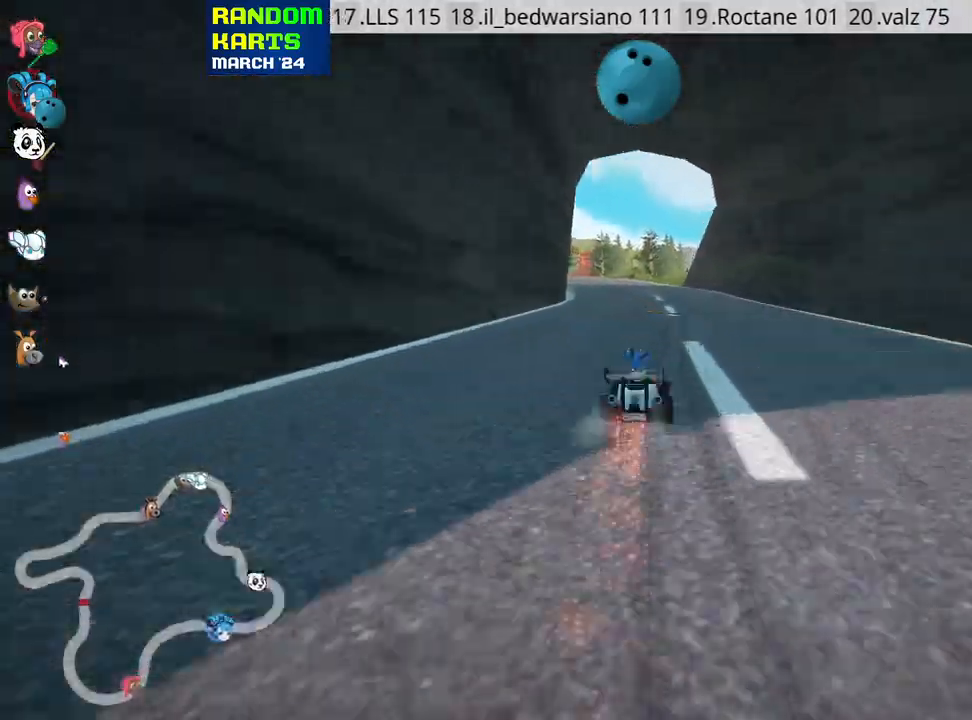
{"keys": ["right", "skid", "up"], "events": [[16, "left", "down"], [133, "left", "up"], [166, "right", "down"]]}
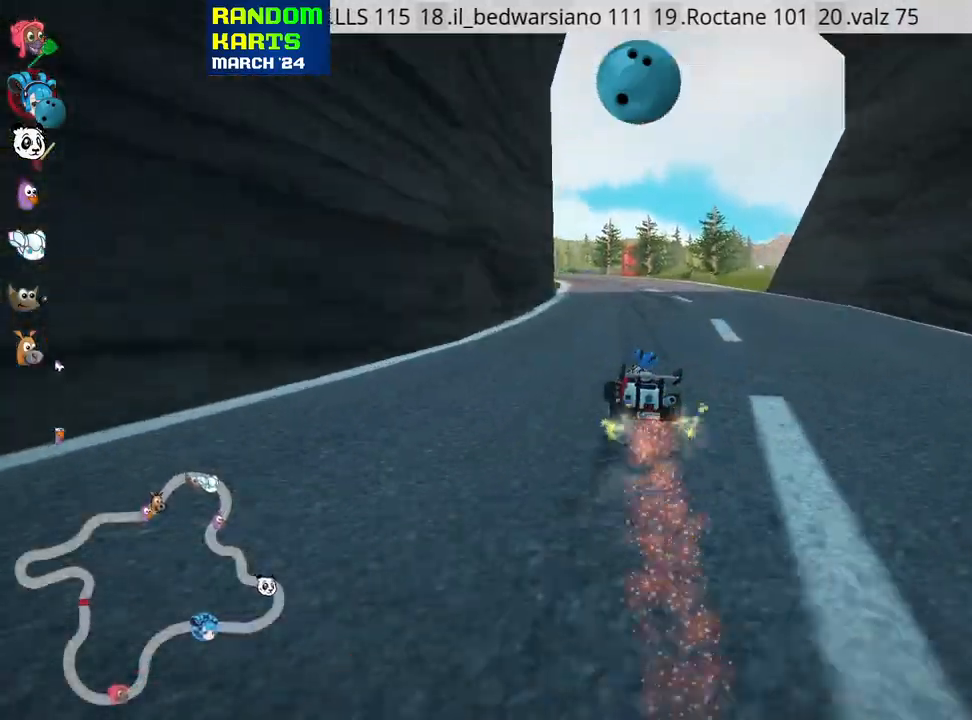
{"keys": ["right", "skid", "up"], "events": [[283, "left", "down"], [350, "right", "up"], [400, "left", "up"], [466, "right", "down"]]}
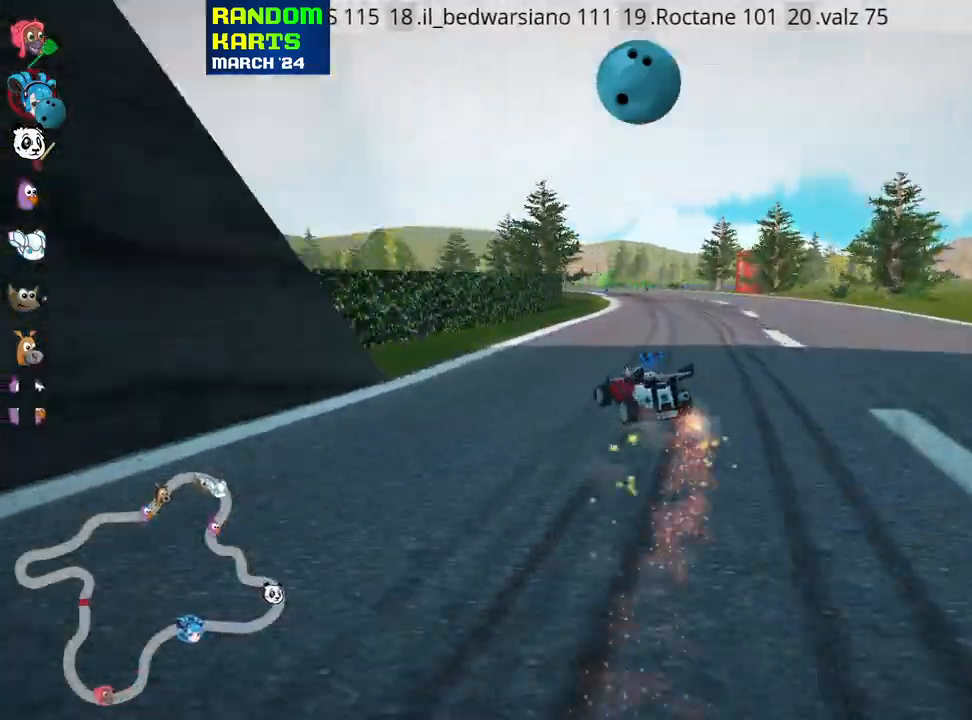
{"keys": ["skid", "up"], "events": [[316, "right", "up"]]}
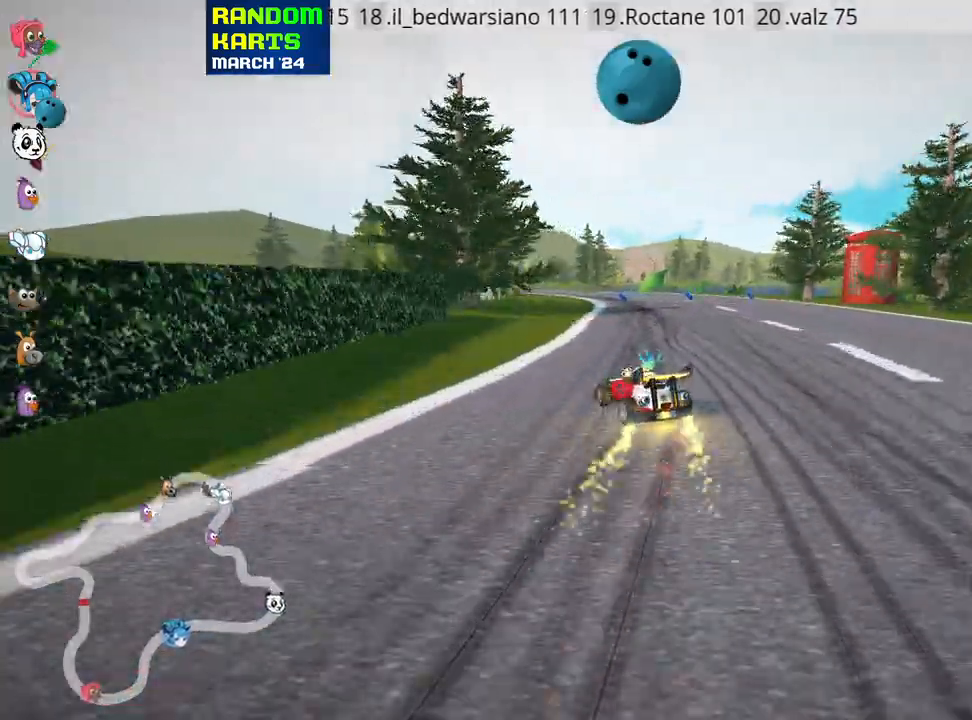
{"keys": ["skid", "up"], "events": []}
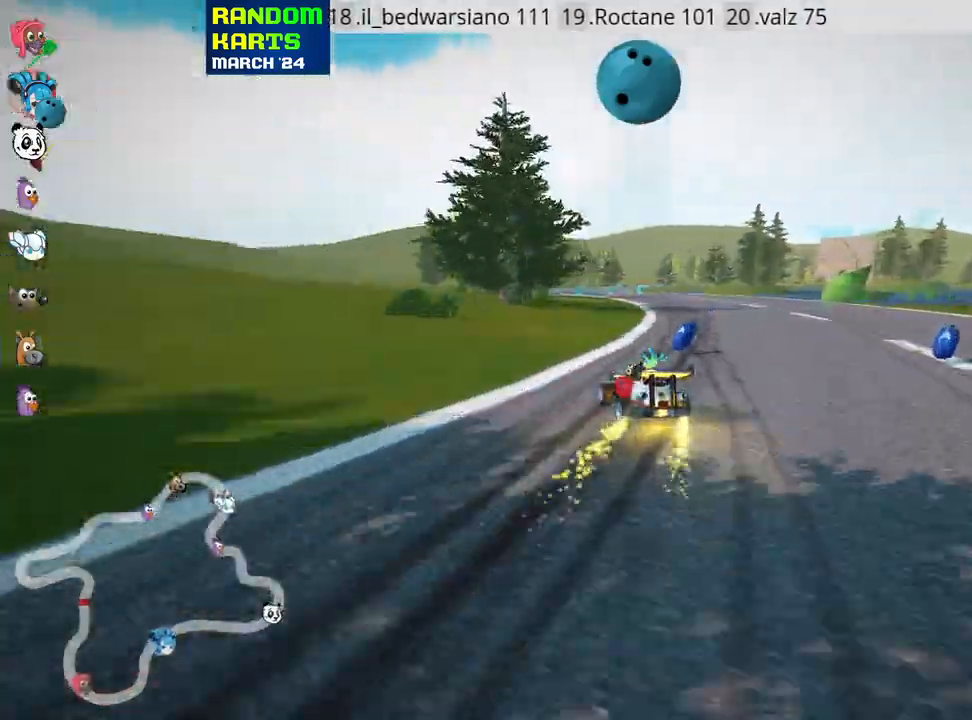
{"keys": ["up"], "events": [[83, "skid", "up"], [100, "nitro", "down"], [233, "nitro", "up"]]}
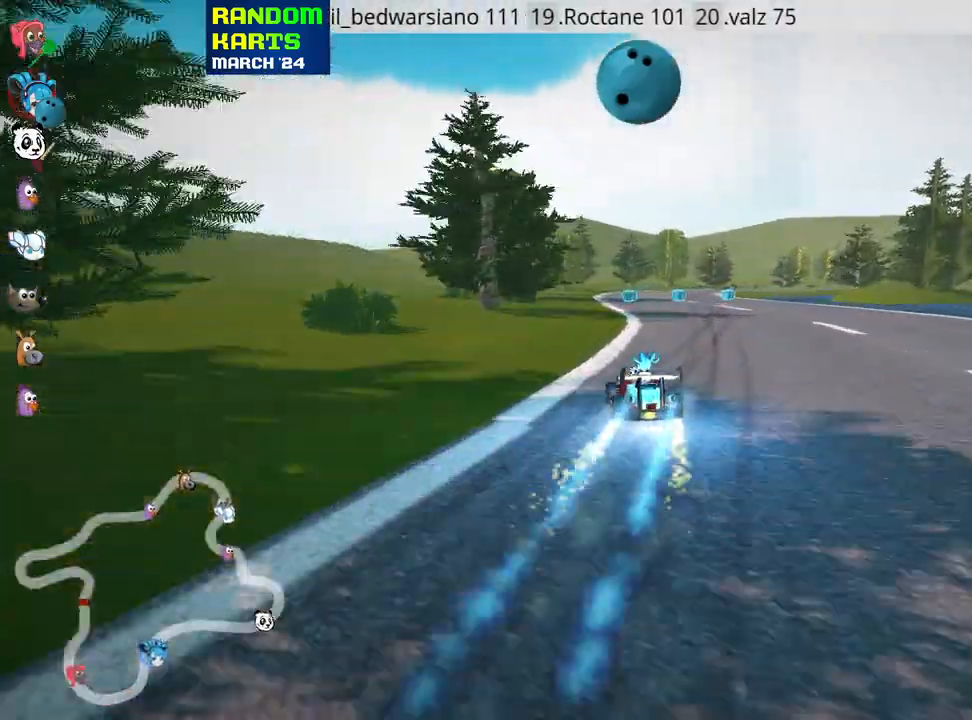
{"keys": ["left", "skid", "up"], "events": [[50, "skid", "down"], [66, "right", "down"], [366, "right", "up"], [383, "left", "down"]]}
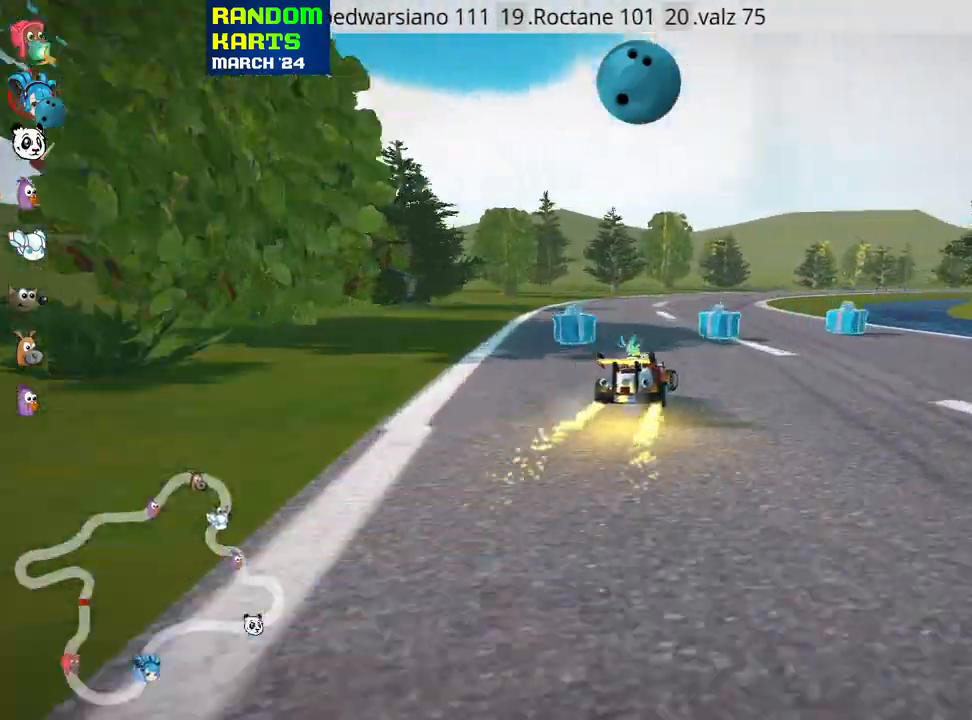
{"keys": ["left", "skid", "up"], "events": [[166, "right", "down"], [200, "left", "up"], [400, "left", "down"], [433, "right", "up"]]}
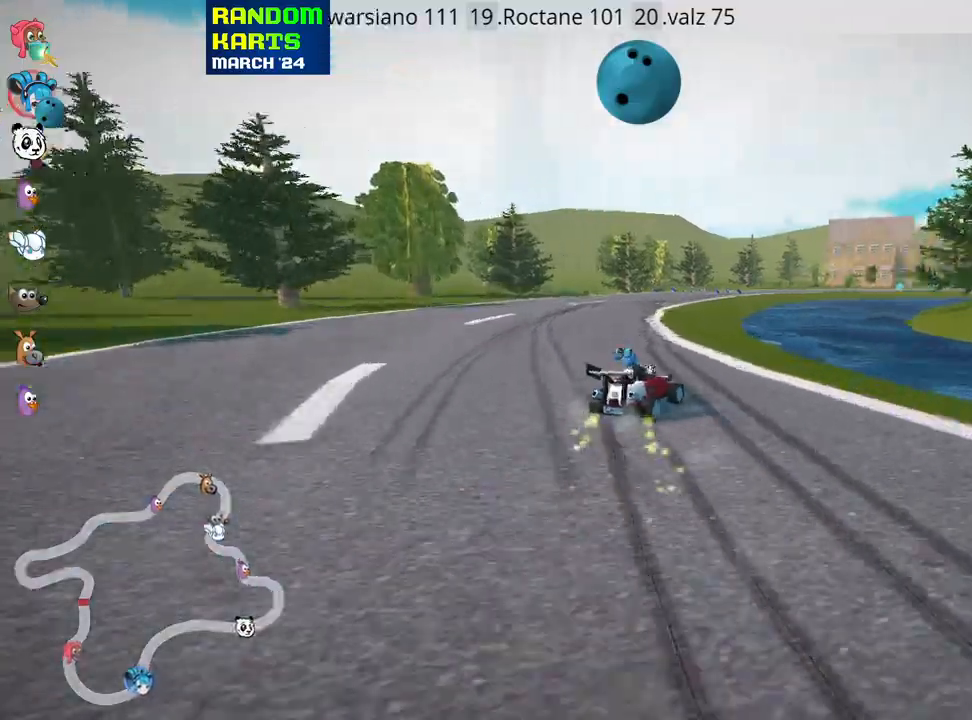
{"keys": ["right", "skid", "up"], "events": [[50, "left", "up"], [50, "right", "down"]]}
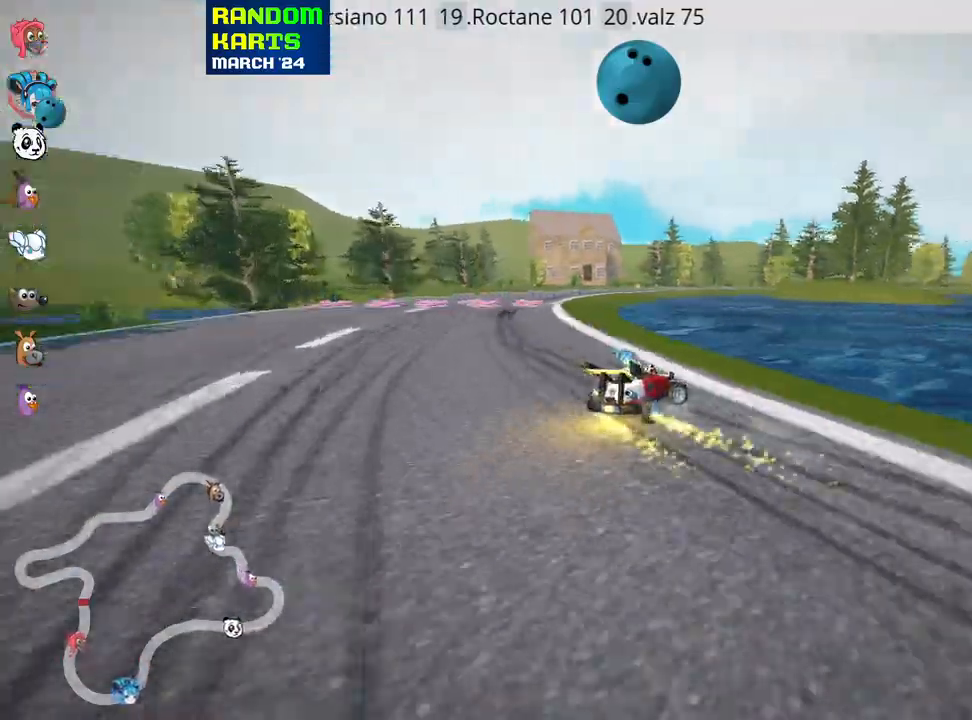
{"keys": ["left", "nitro", "skid", "up"], "events": [[200, "left", "down"], [250, "right", "up"], [433, "right", "down"], [450, "left", "up"], [466, "right", "up"], [483, "left", "down"], [483, "nitro", "down"]]}
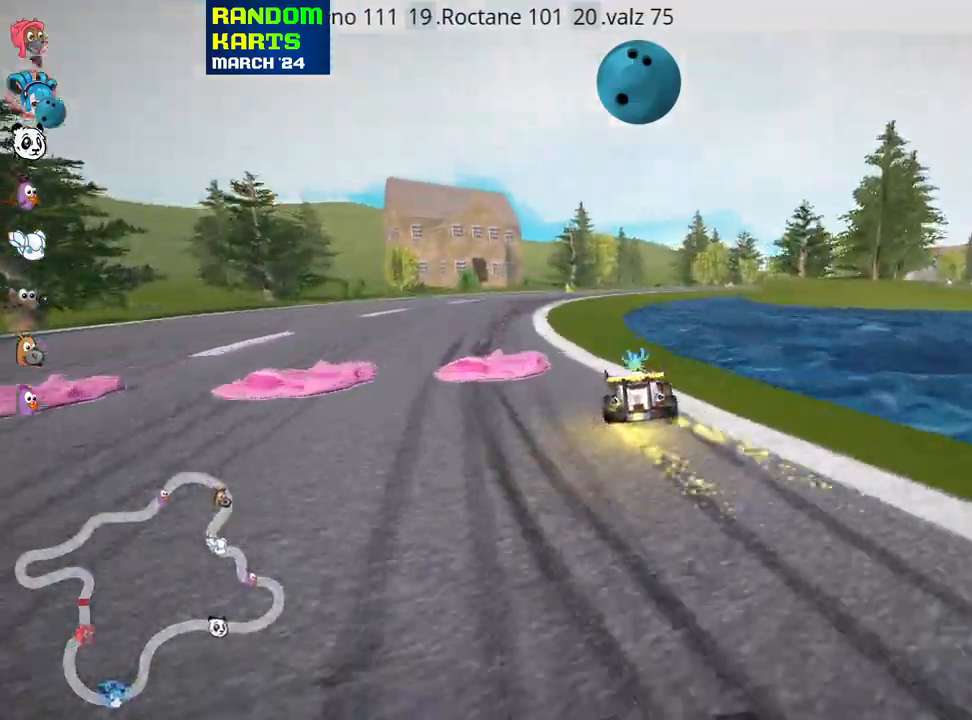
{"keys": ["right", "up"], "events": [[133, "nitro", "up"], [133, "skid", "up"], [250, "left", "up"], [350, "right", "down"]]}
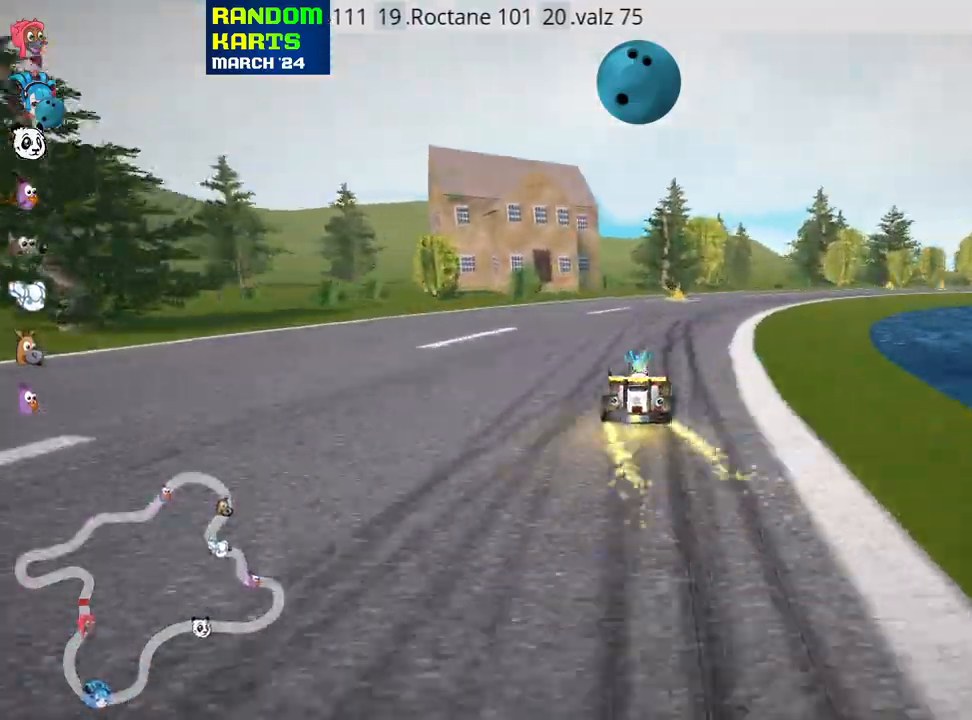
{"keys": ["left", "skid", "up"], "events": [[200, "skid", "down"], [416, "right", "up"], [466, "left", "down"]]}
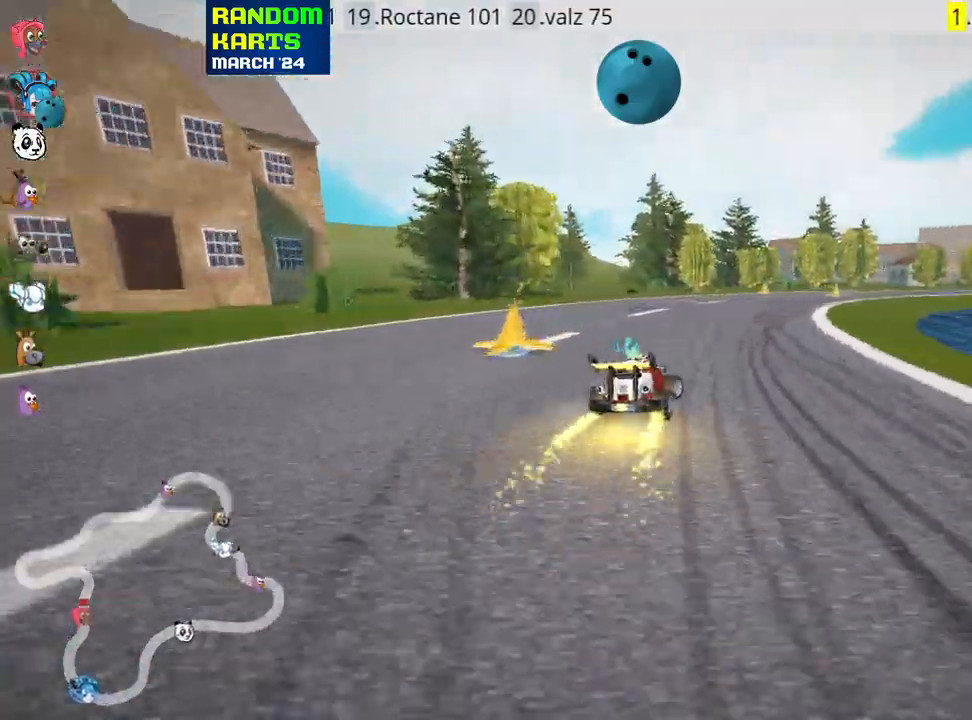
{"keys": ["right", "skid", "up"], "events": [[100, "right", "down"], [133, "left", "up"]]}
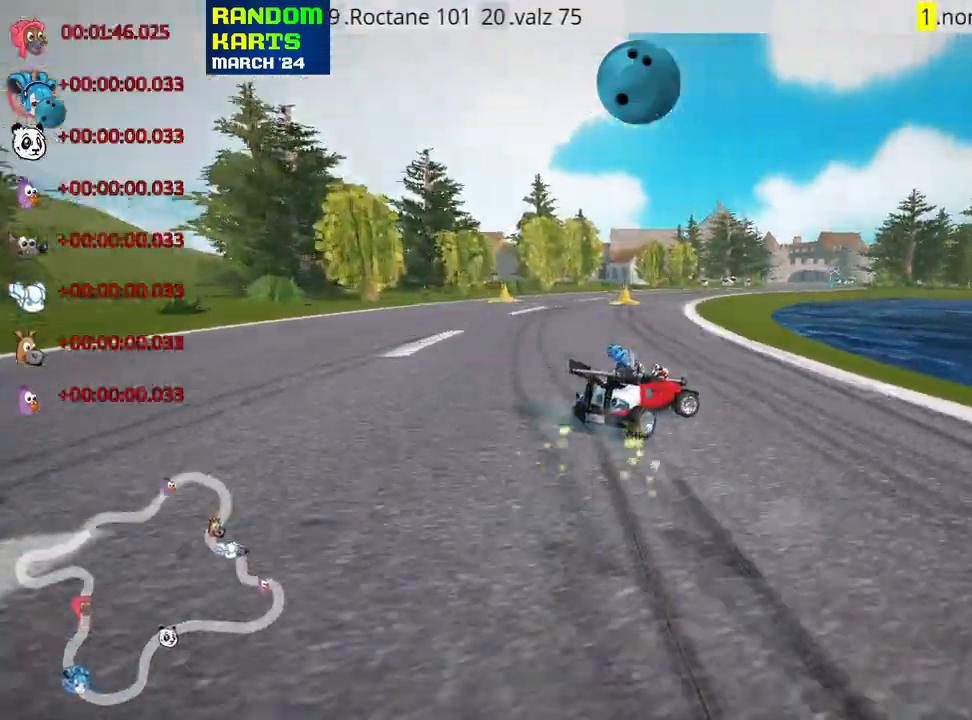
{"keys": ["left", "nitro", "skid", "up"], "events": [[66, "left", "down"], [133, "right", "up"], [183, "nitro", "down"]]}
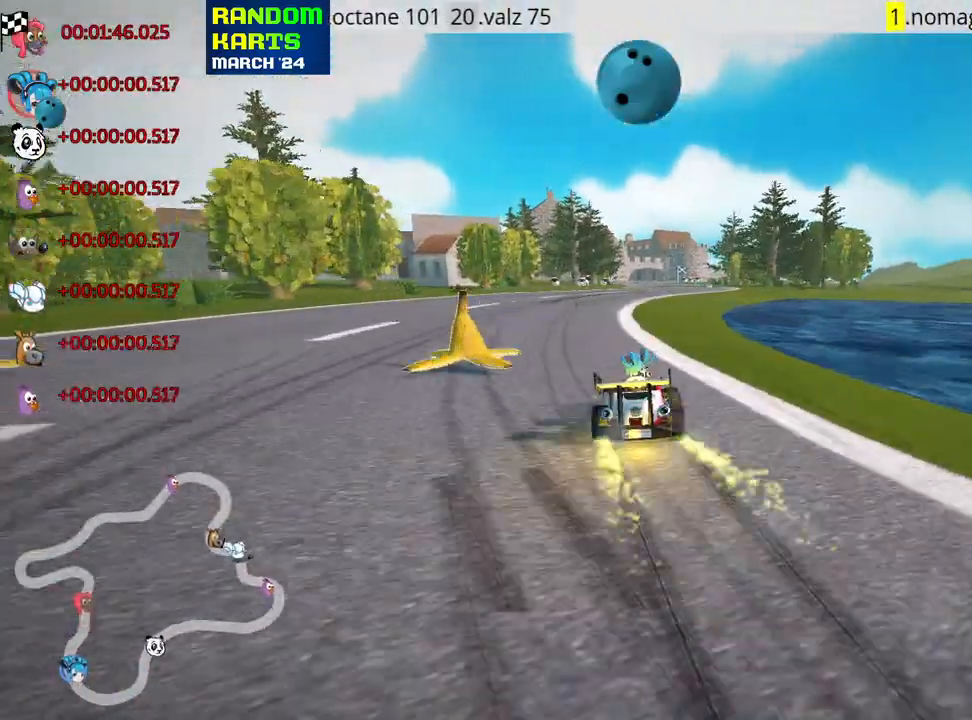
{"keys": ["nitro", "right", "skid", "up"], "events": [[433, "right", "down"], [466, "left", "up"]]}
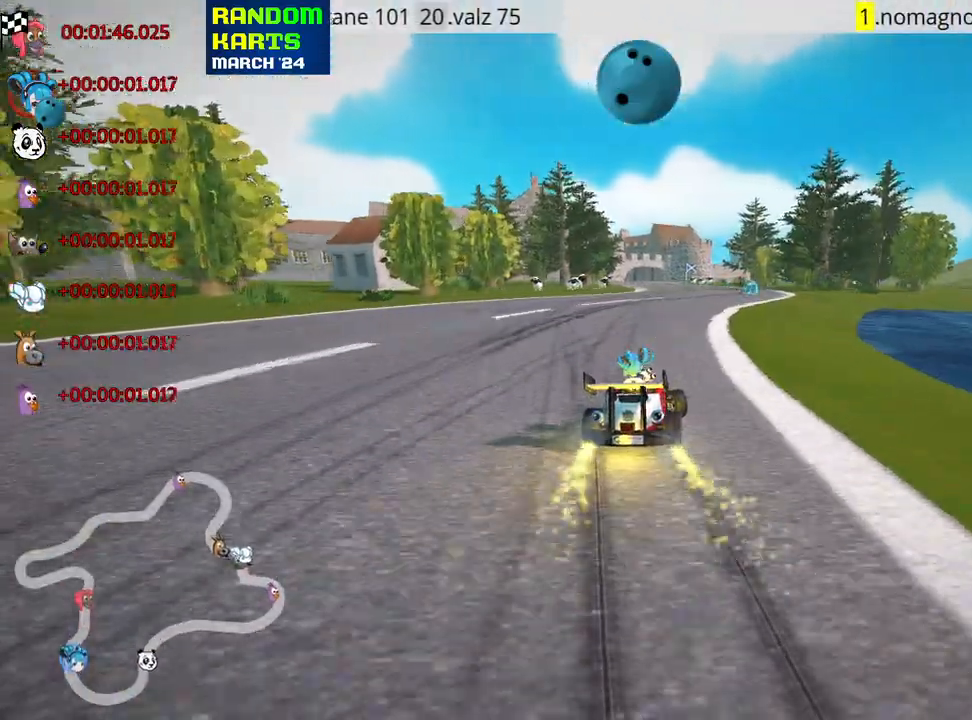
{"keys": ["left", "nitro", "skid", "up"], "events": [[100, "left", "down"], [166, "right", "up"]]}